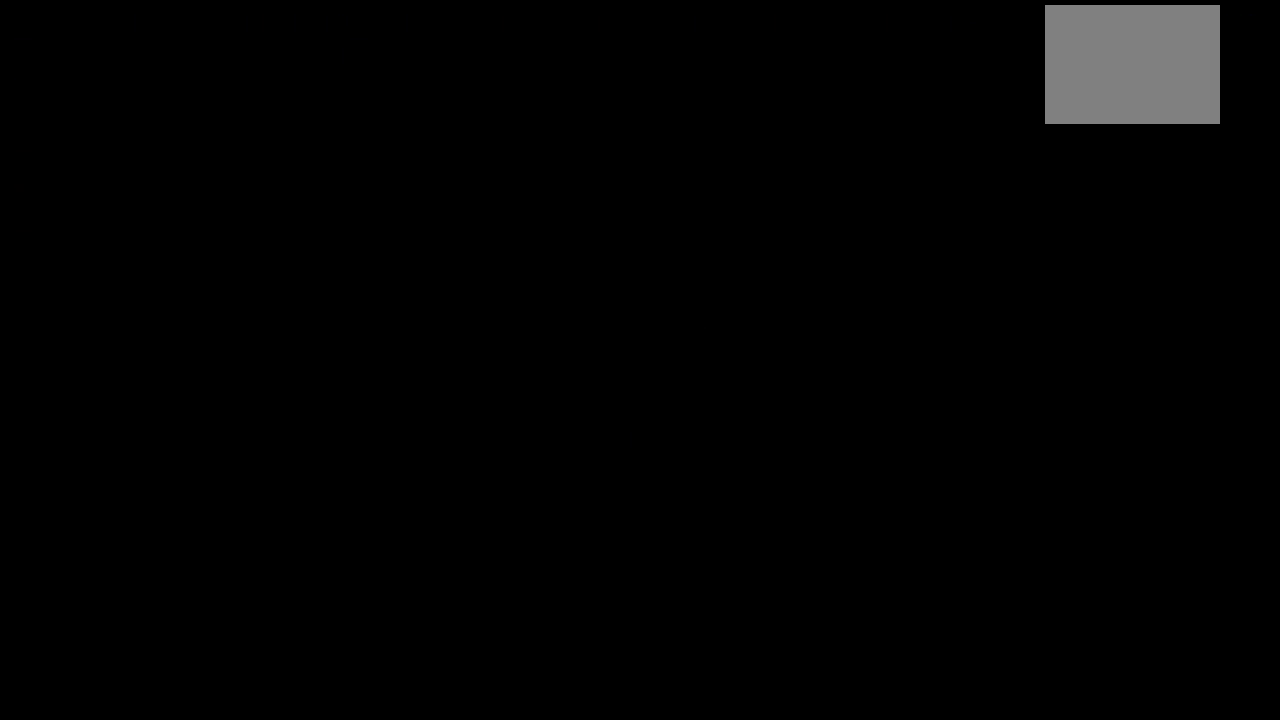
Gameplay with keyboard; each line is a JSON object with the keys held at the frame after it. "events" lists presses ("down") and releases ("up") of "down", "left", "right", "up", "x" and "z" between this image and that frame as [ms after this image, input, new state], when the widget could be followed in between. No other keys are recorded. Mouse input is not recorded.
{"keys": [], "events": []}
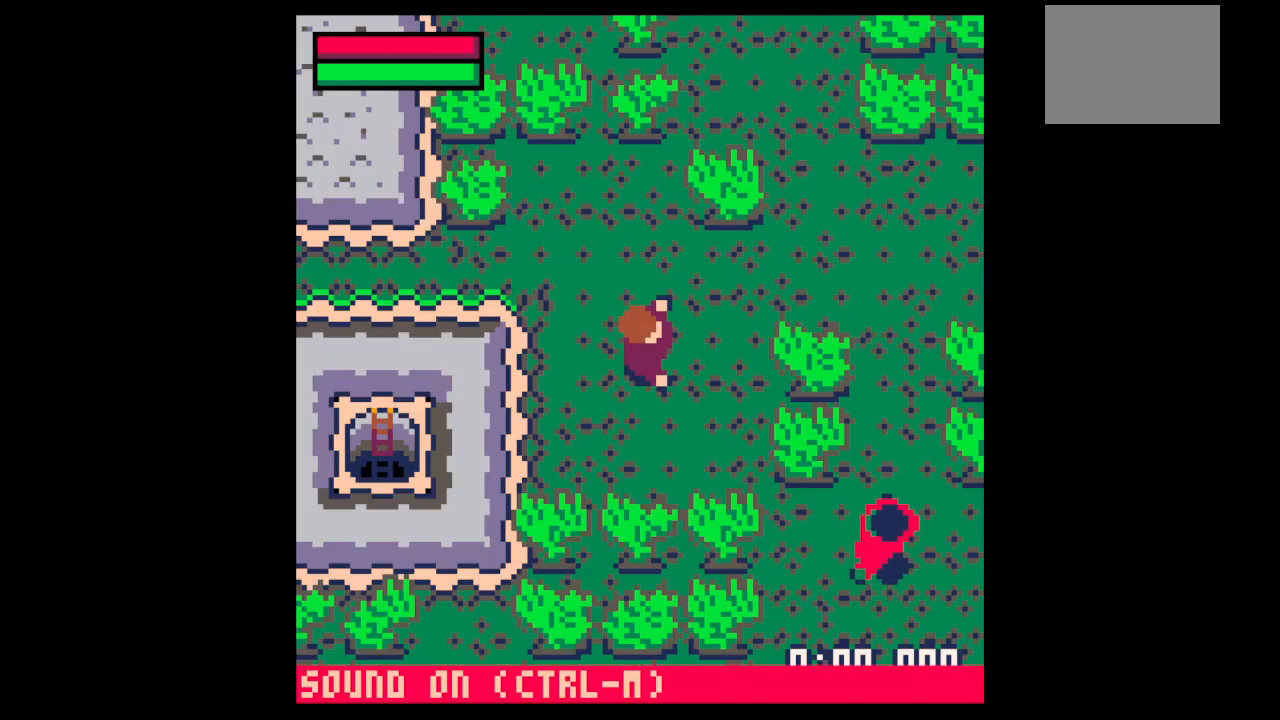
{"keys": ["down"], "events": [[367, "down", "down"]]}
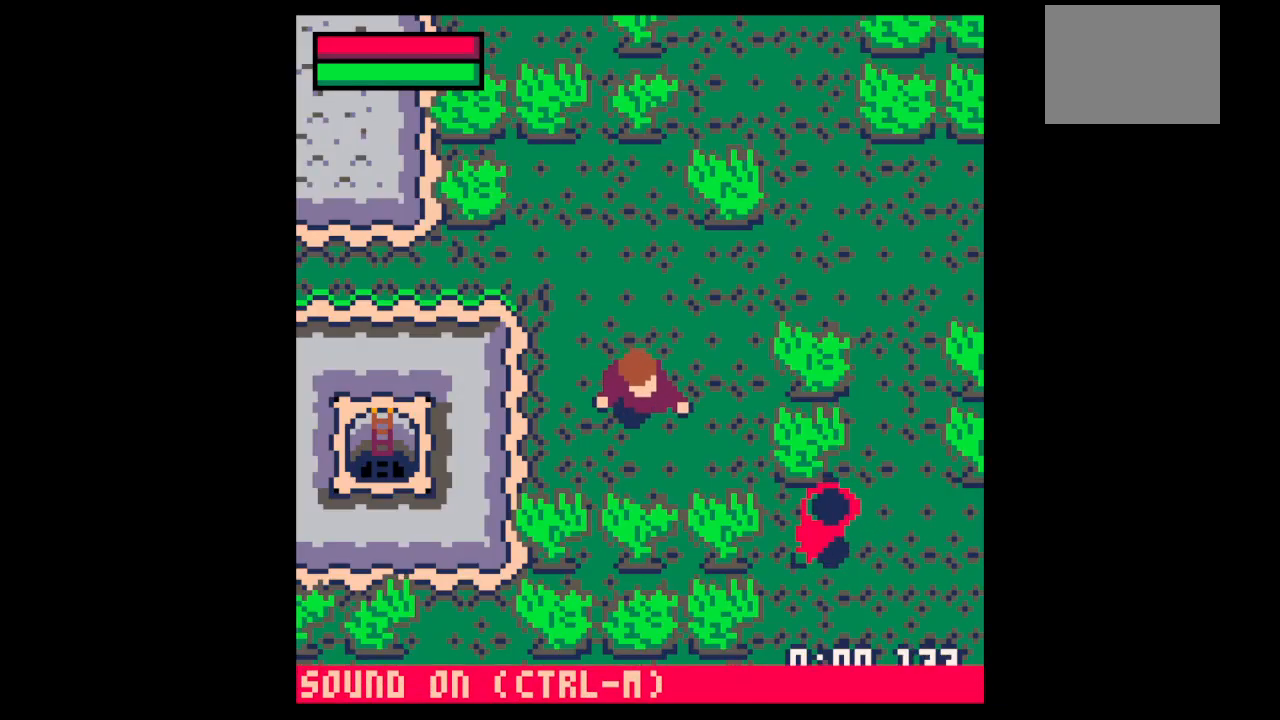
{"keys": ["x"], "events": [[233, "x", "down"], [300, "down", "up"]]}
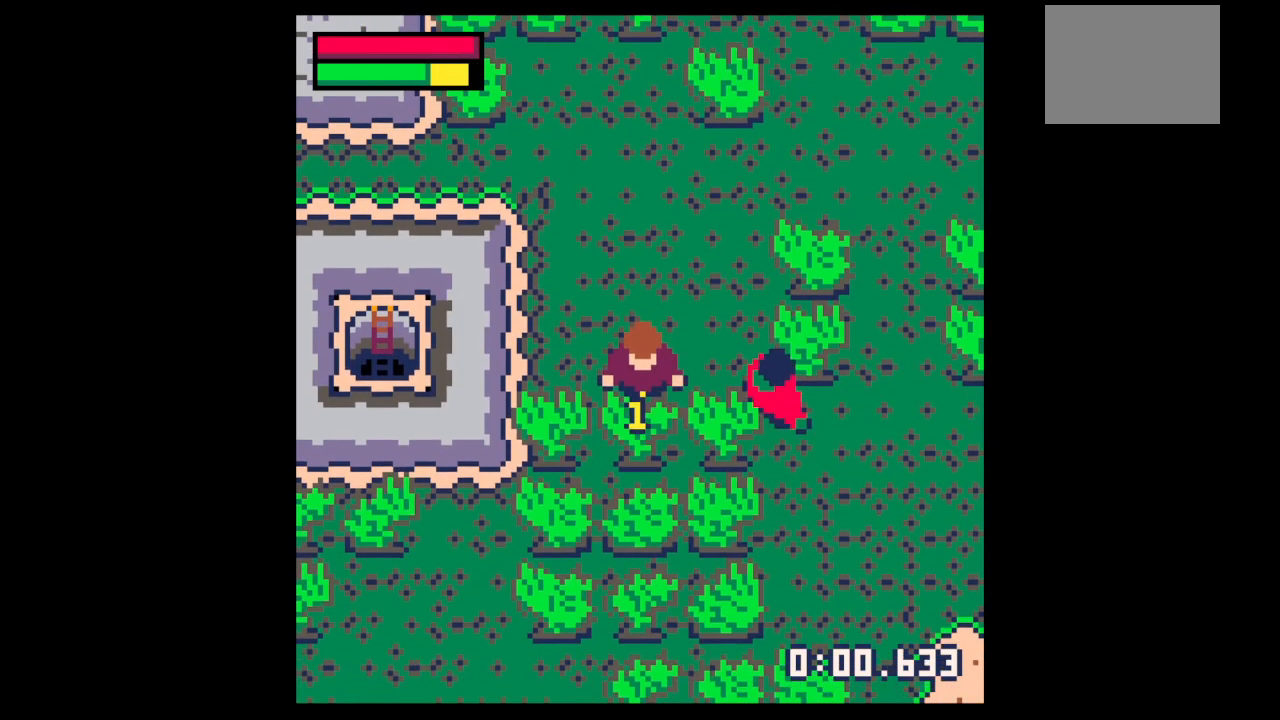
{"keys": ["x"], "events": []}
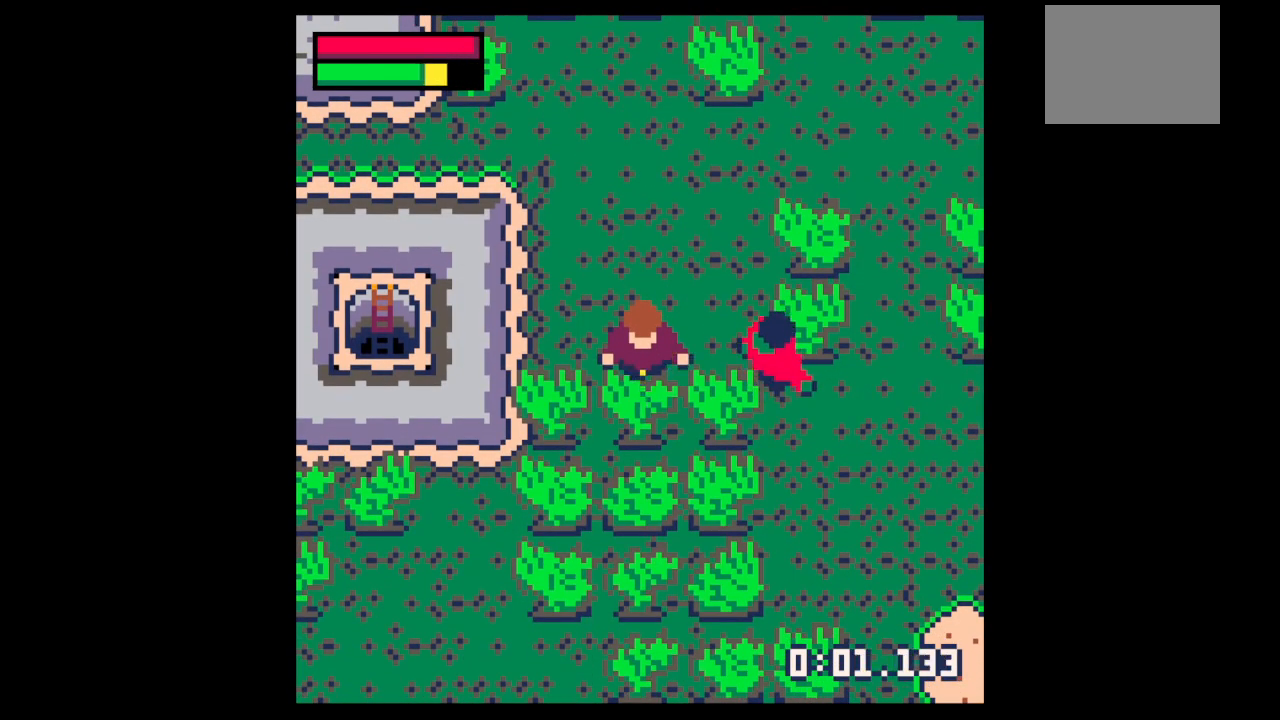
{"keys": ["x"], "events": []}
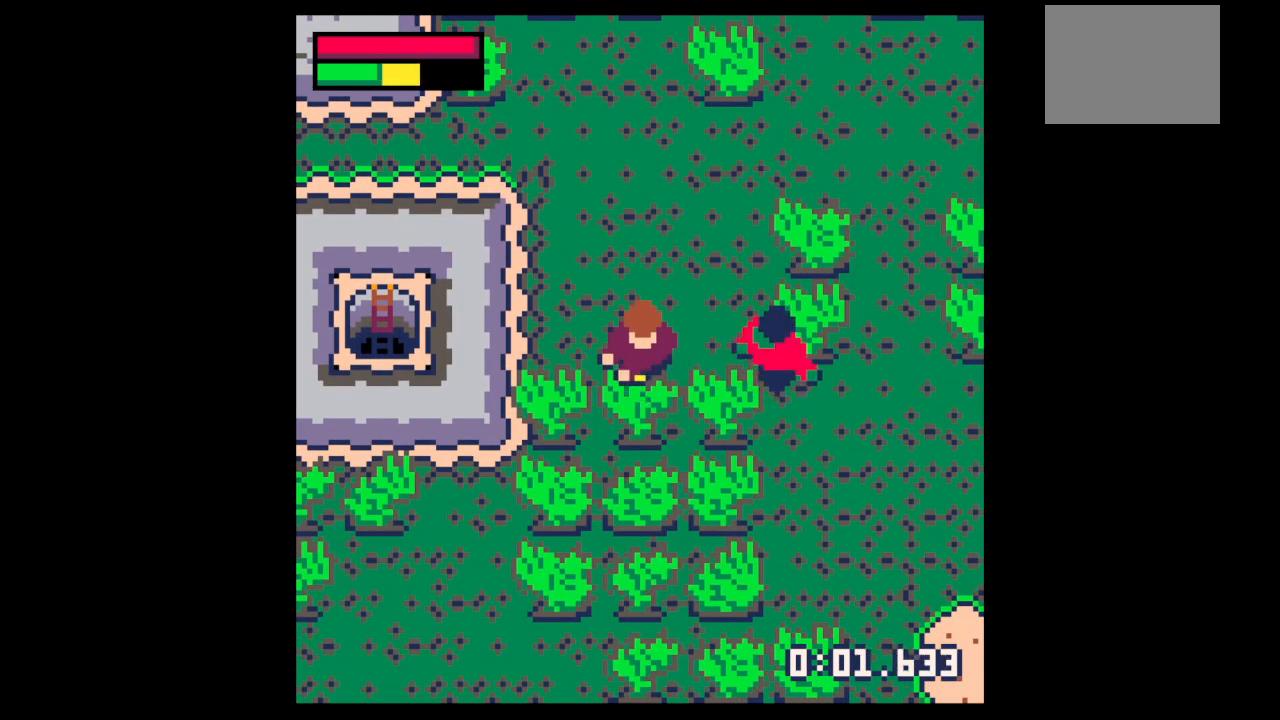
{"keys": ["x"], "events": []}
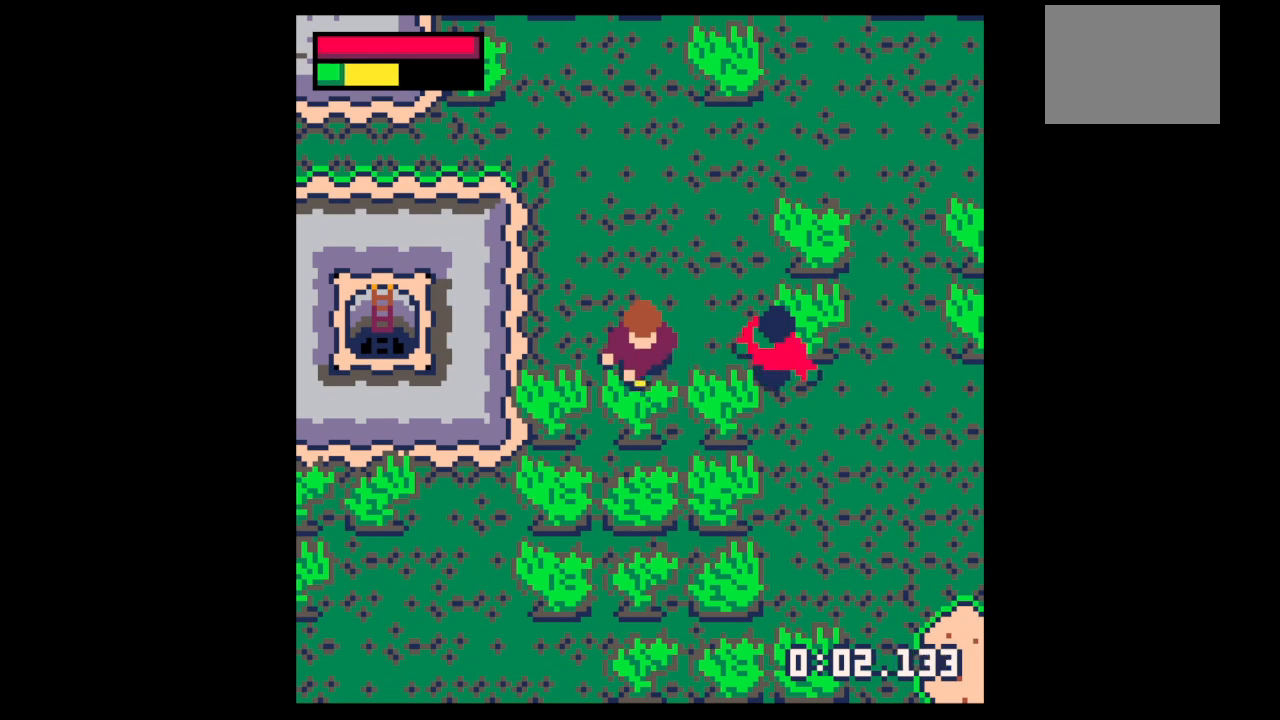
{"keys": [], "events": [[200, "x", "up"], [400, "z", "down"], [433, "x", "down"], [500, "x", "up"], [500, "z", "up"]]}
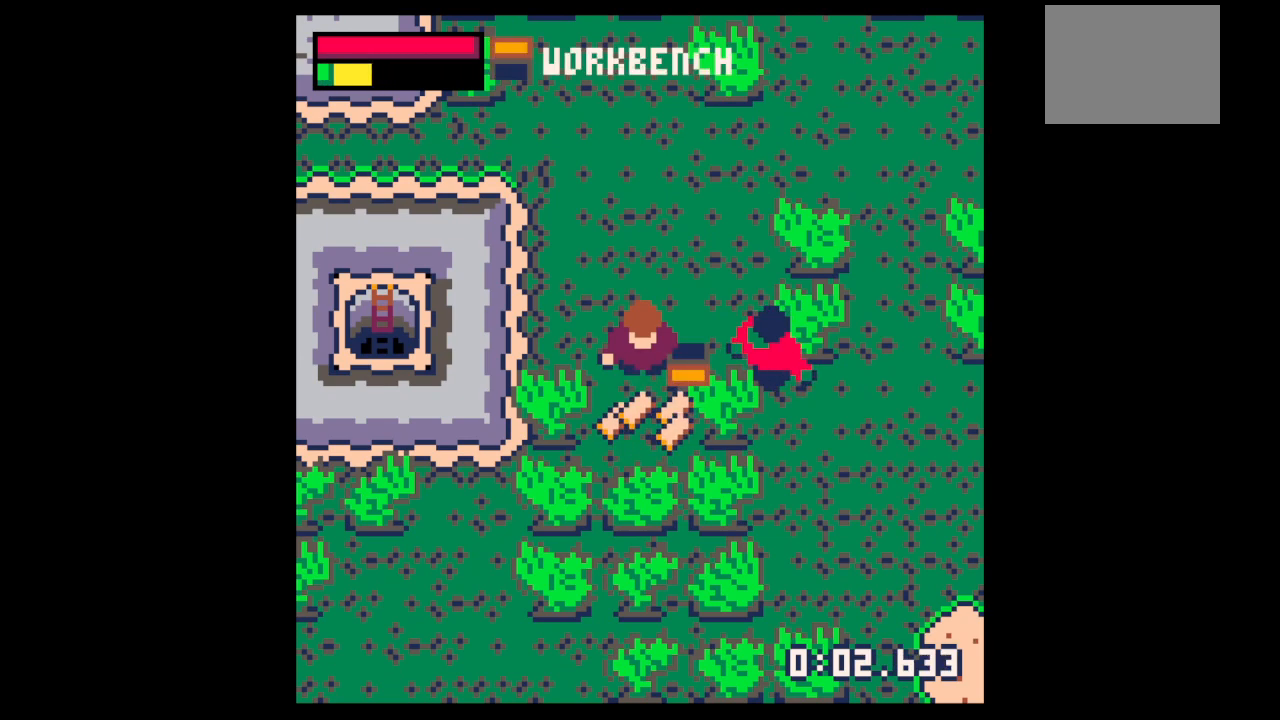
{"keys": ["left", "up"], "events": [[100, "down", "down"], [167, "right", "down"], [367, "down", "up"], [433, "left", "down"], [467, "right", "up"], [467, "up", "down"]]}
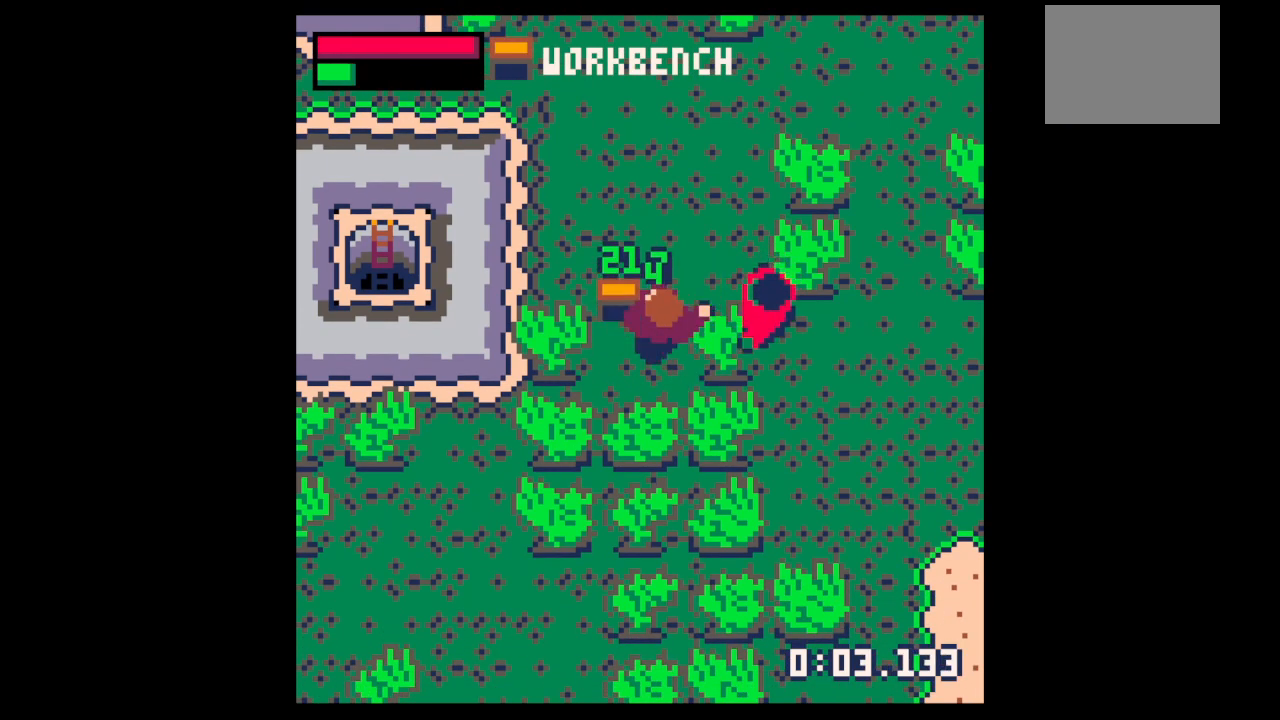
{"keys": ["x"], "events": [[100, "up", "up"], [233, "x", "down"], [333, "left", "up"]]}
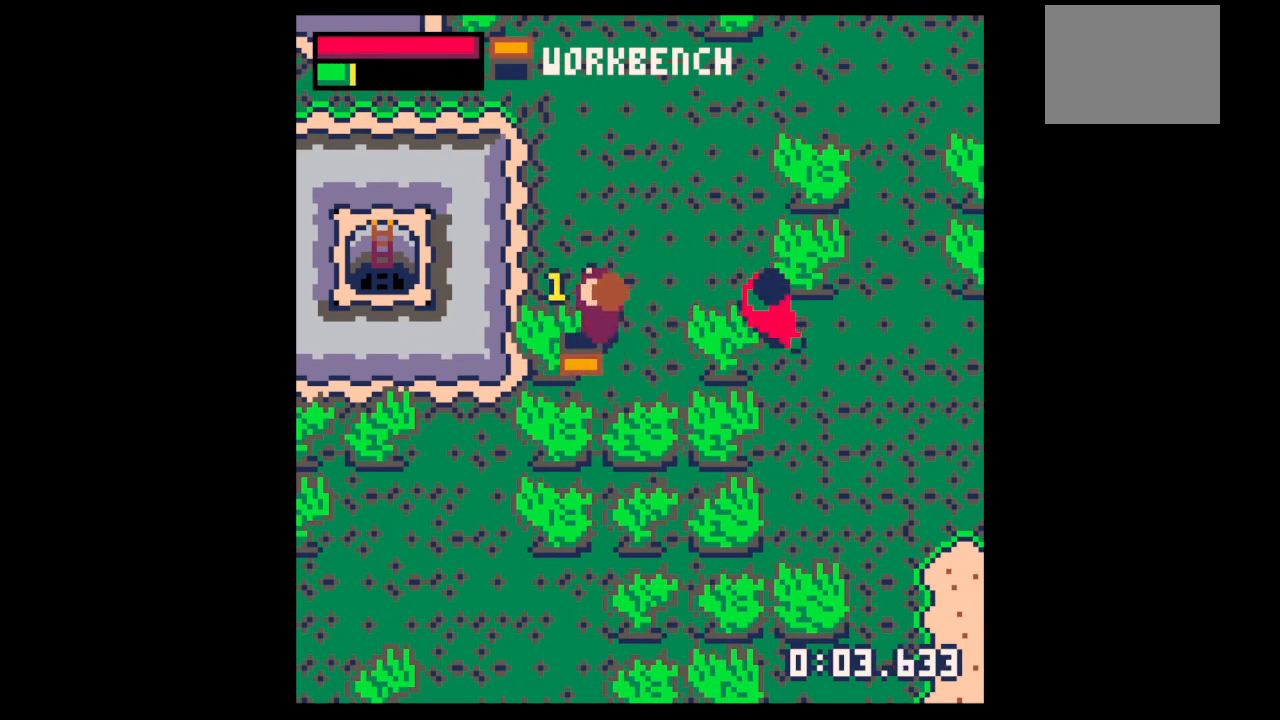
{"keys": ["x"], "events": []}
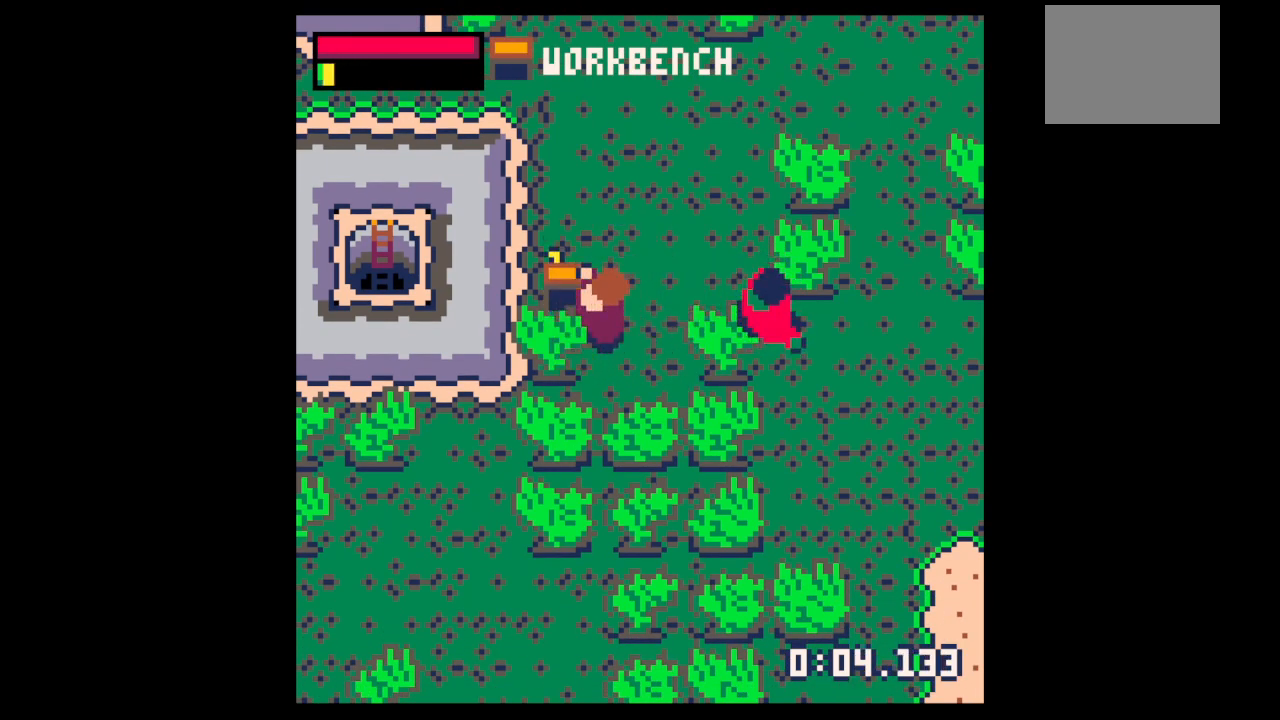
{"keys": ["left", "up"], "events": [[400, "left", "down"], [400, "up", "down"], [400, "x", "up"]]}
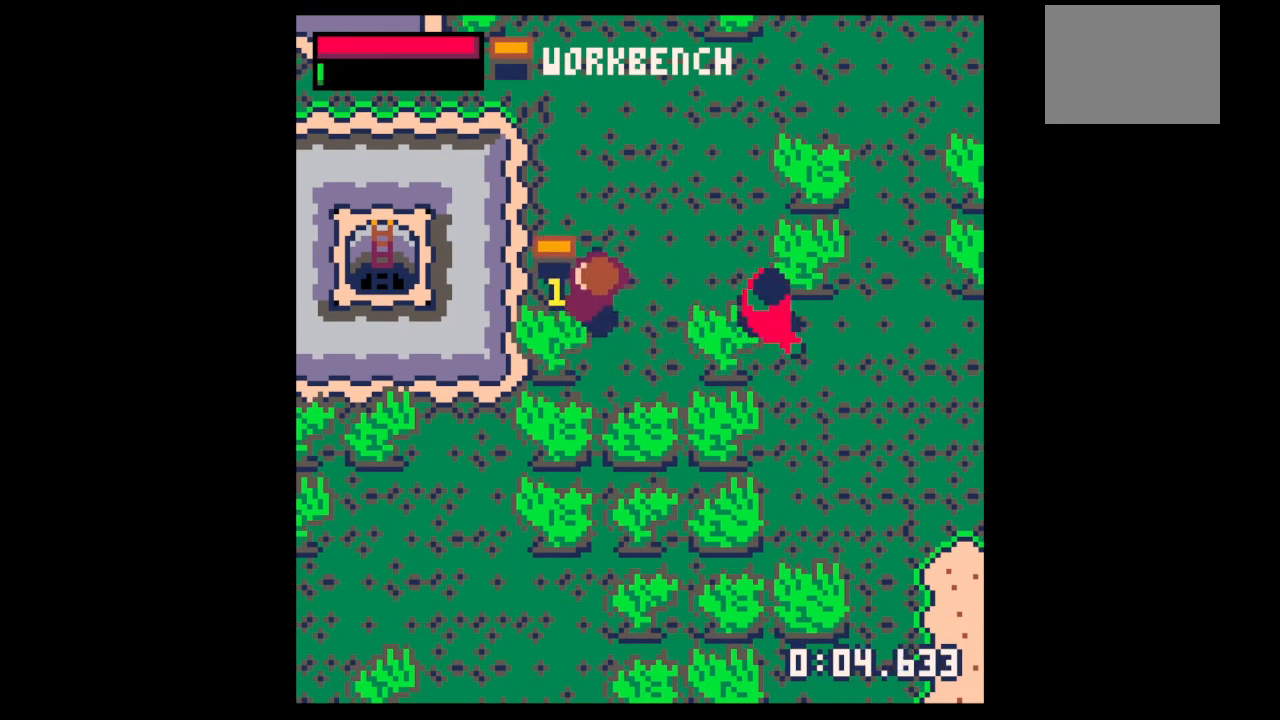
{"keys": ["up"], "events": [[467, "left", "up"]]}
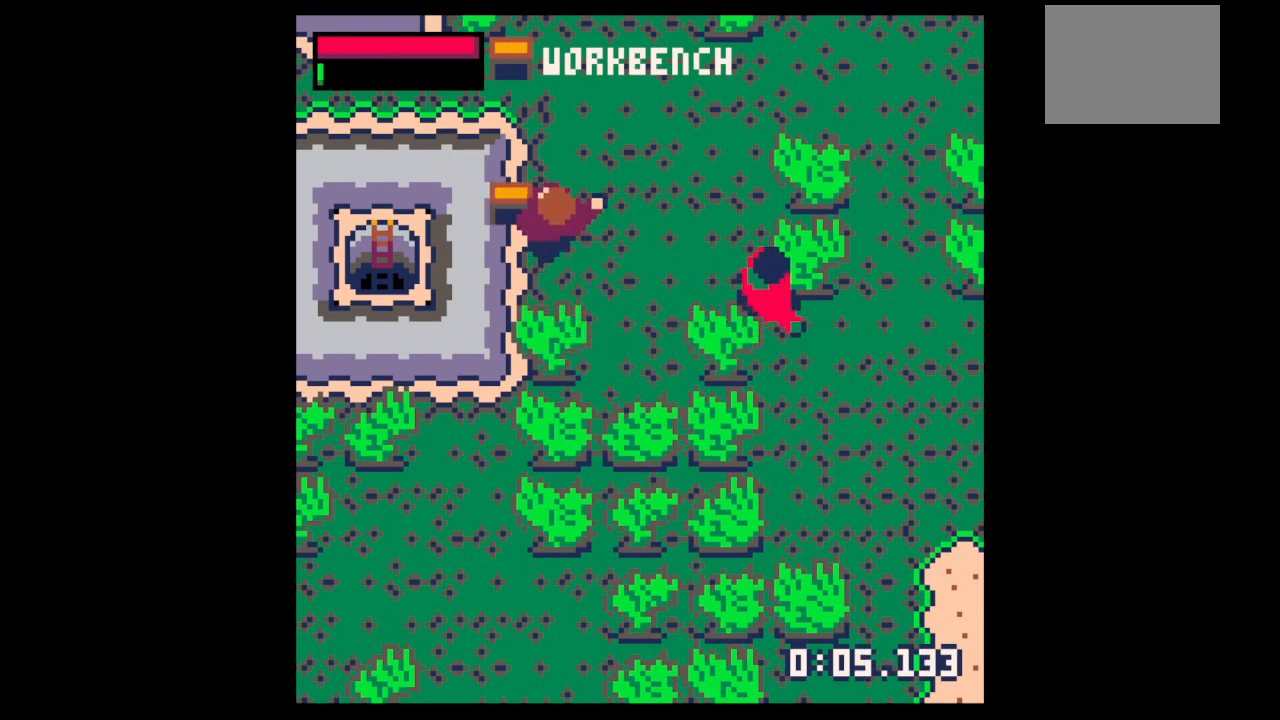
{"keys": ["down"], "events": [[33, "up", "up"], [200, "x", "down"], [267, "x", "up"], [500, "down", "down"]]}
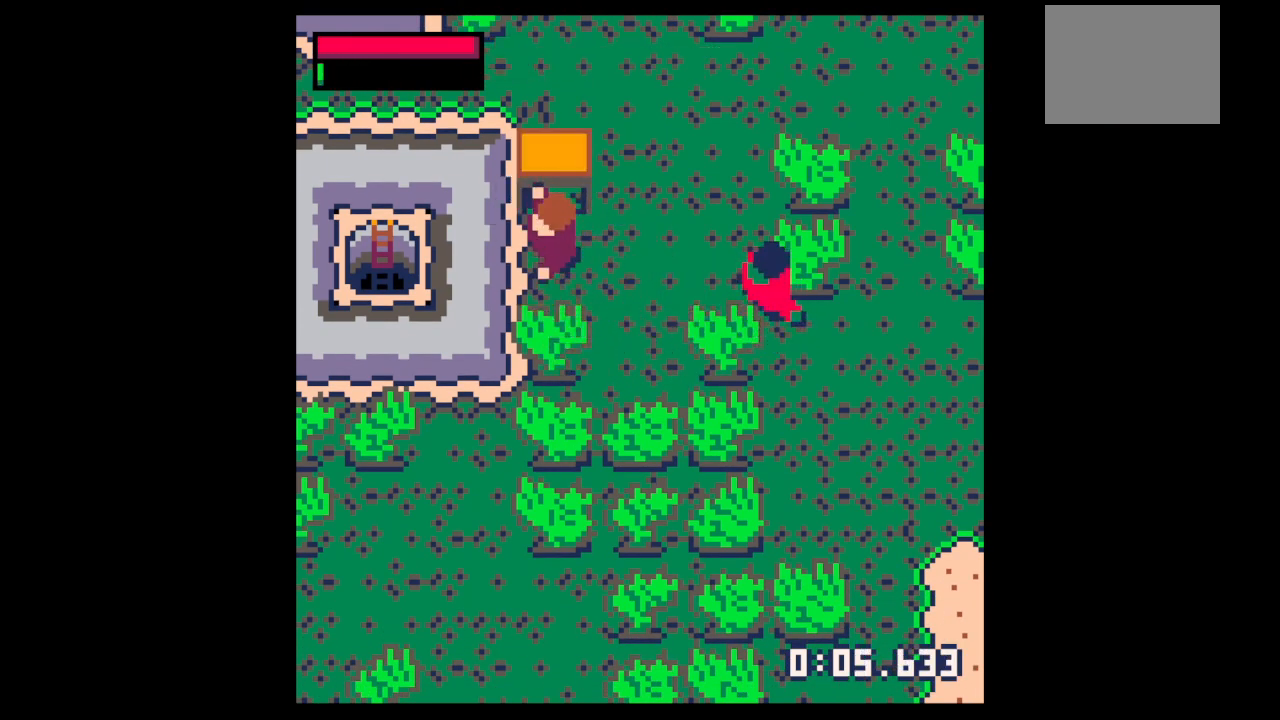
{"keys": ["x"], "events": [[233, "down", "up"], [233, "x", "down"]]}
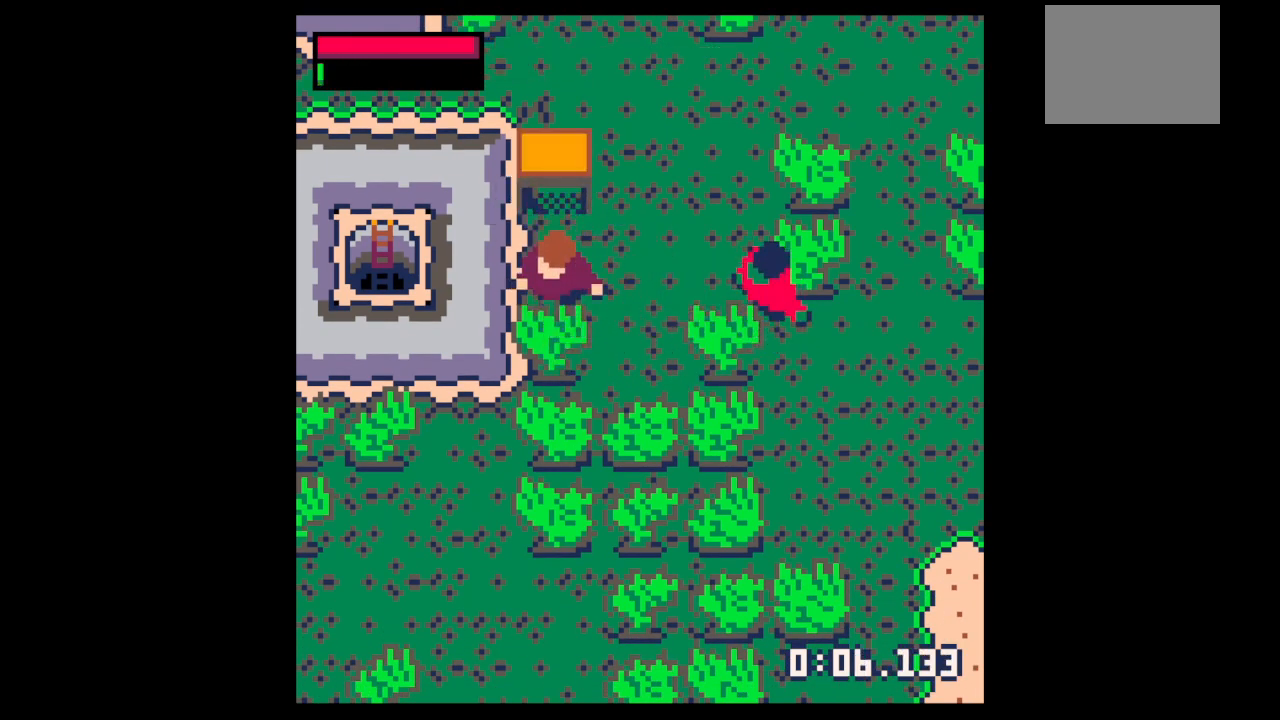
{"keys": ["down", "x"], "events": [[100, "down", "down"]]}
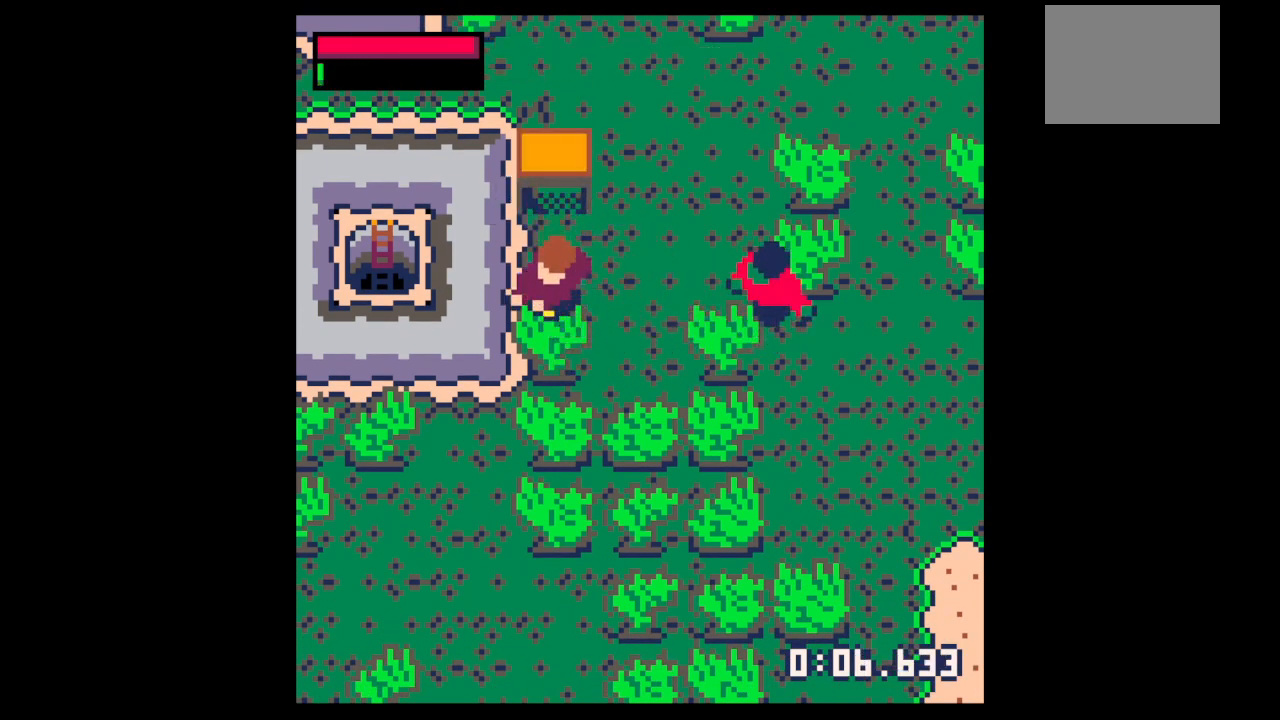
{"keys": ["down", "x"], "events": []}
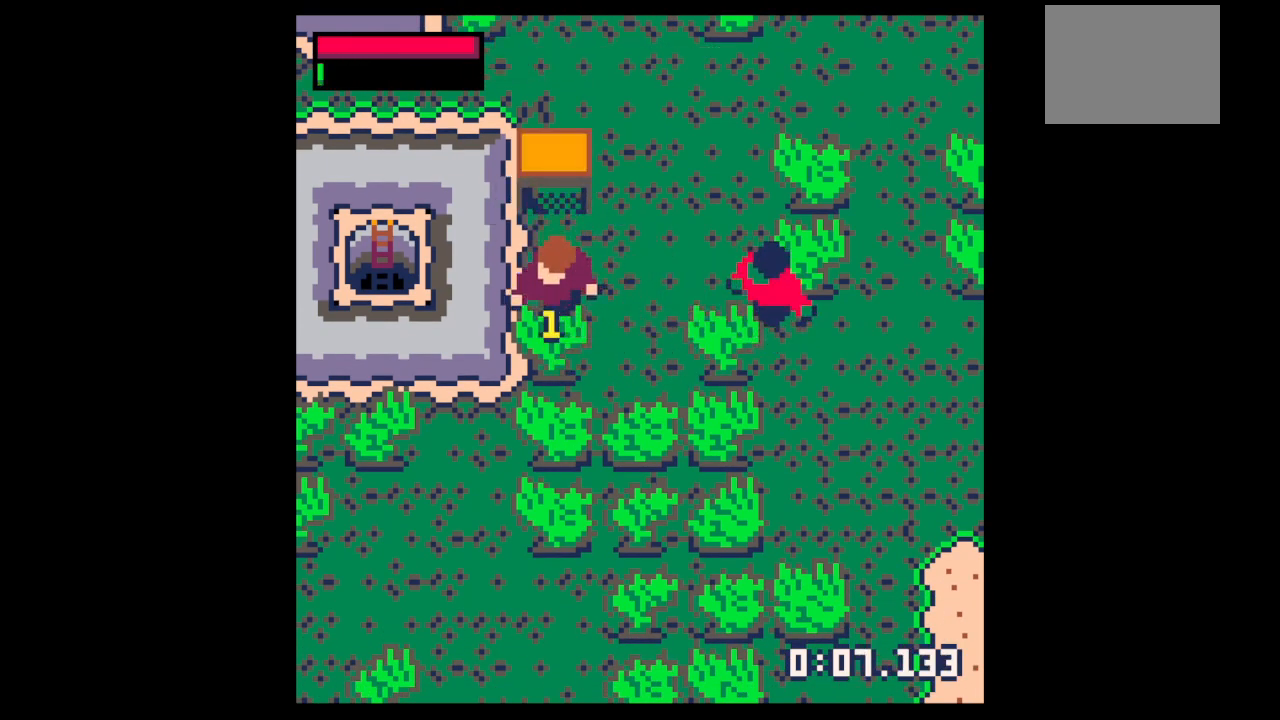
{"keys": ["down", "x"], "events": [[133, "x", "up"], [333, "x", "down"]]}
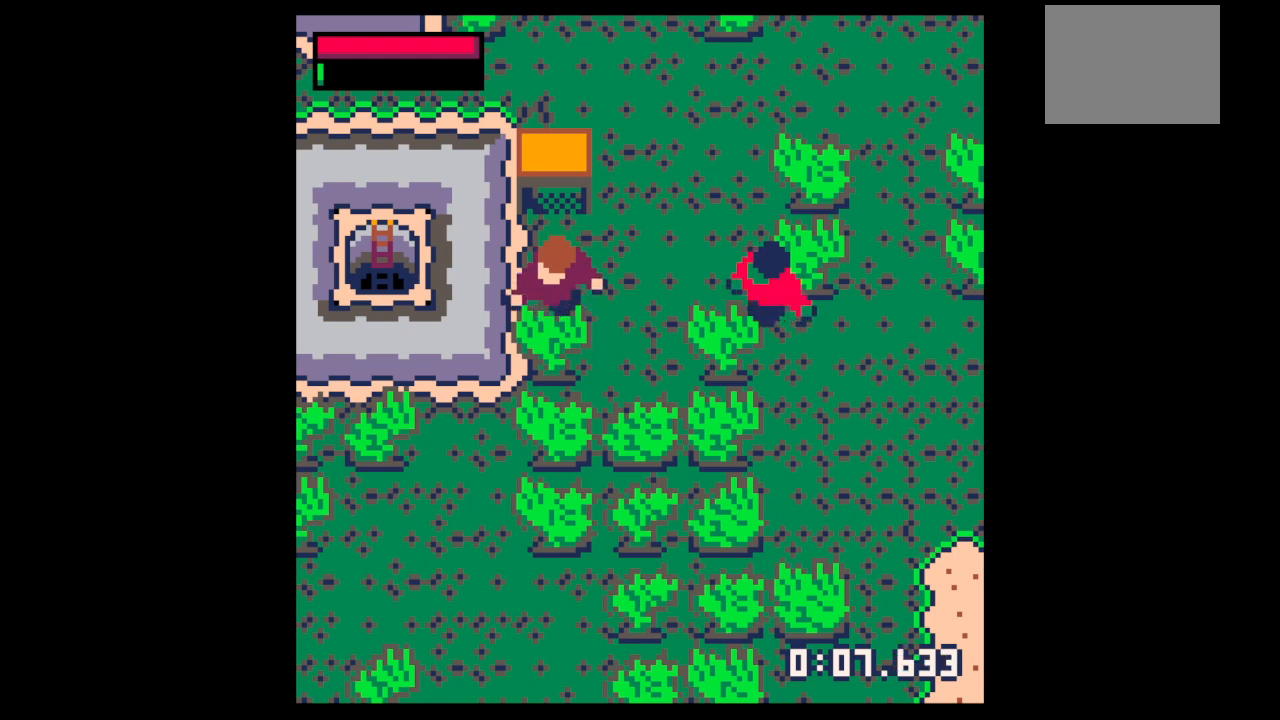
{"keys": ["down", "left"], "events": [[333, "x", "up"], [467, "left", "down"]]}
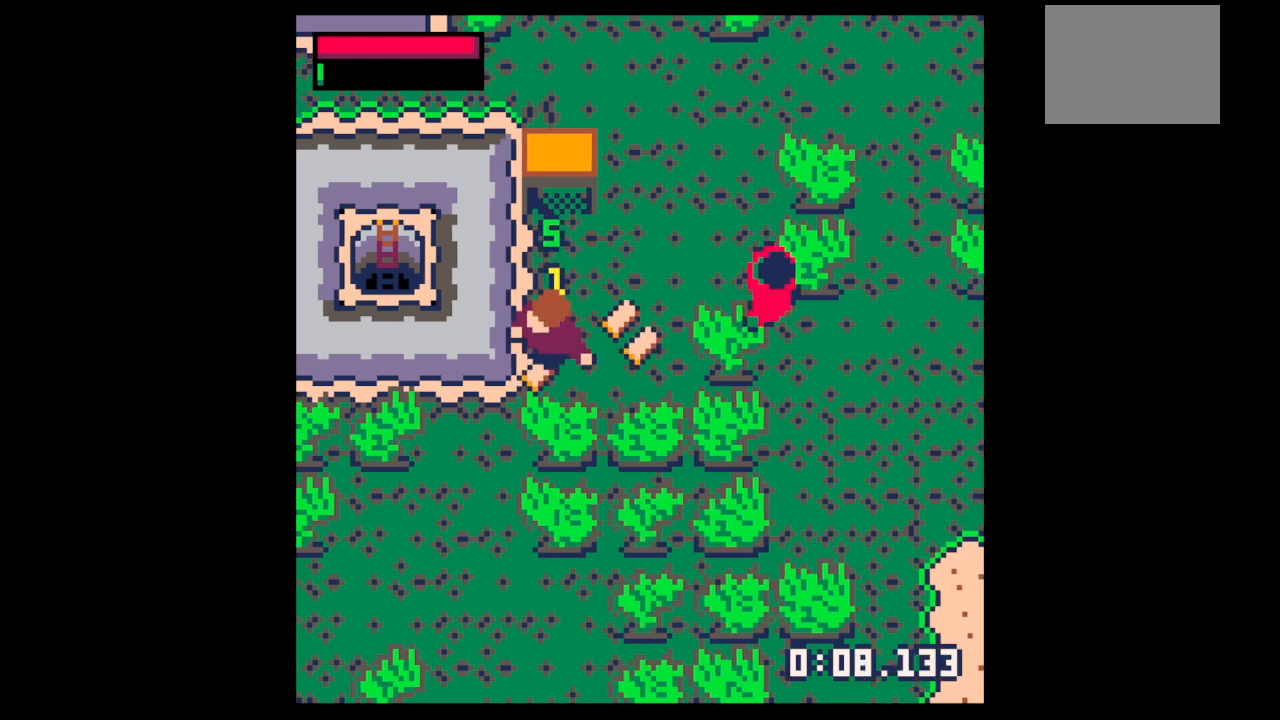
{"keys": ["right", "up"], "events": [[133, "left", "up"], [133, "right", "down"], [167, "down", "up"], [433, "up", "down"]]}
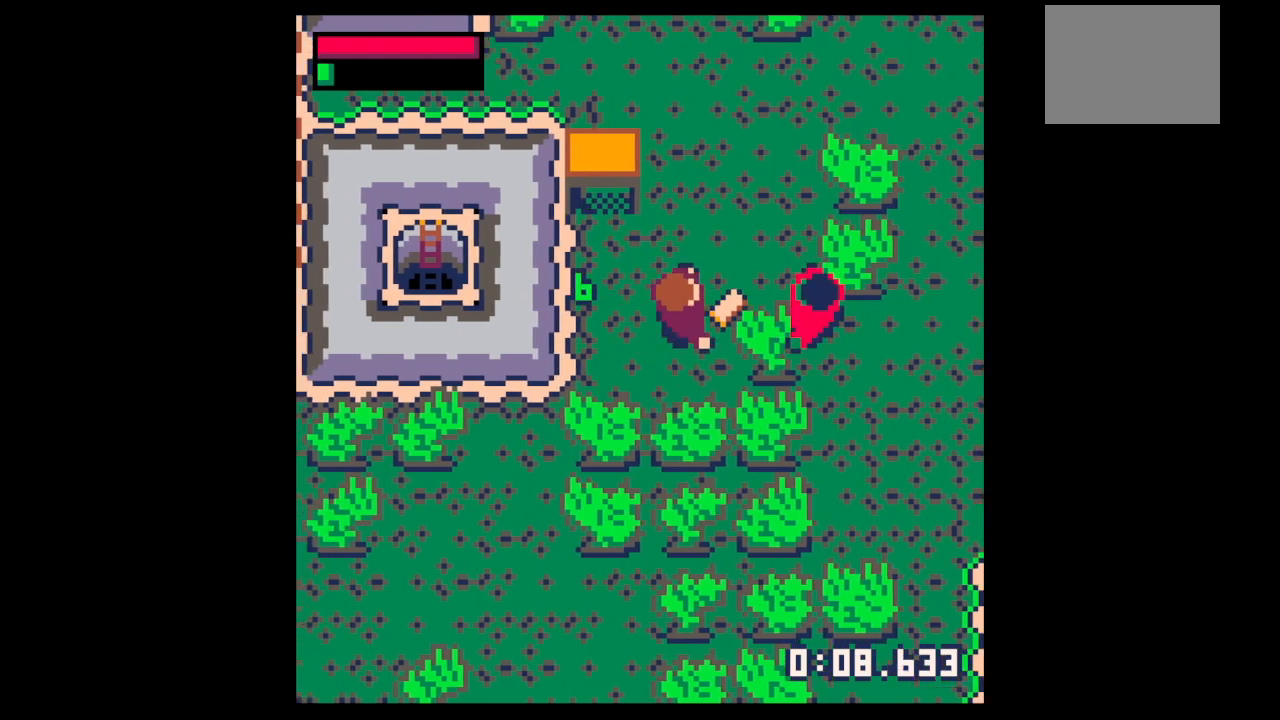
{"keys": ["left", "up"], "events": [[167, "left", "down"], [233, "right", "up"]]}
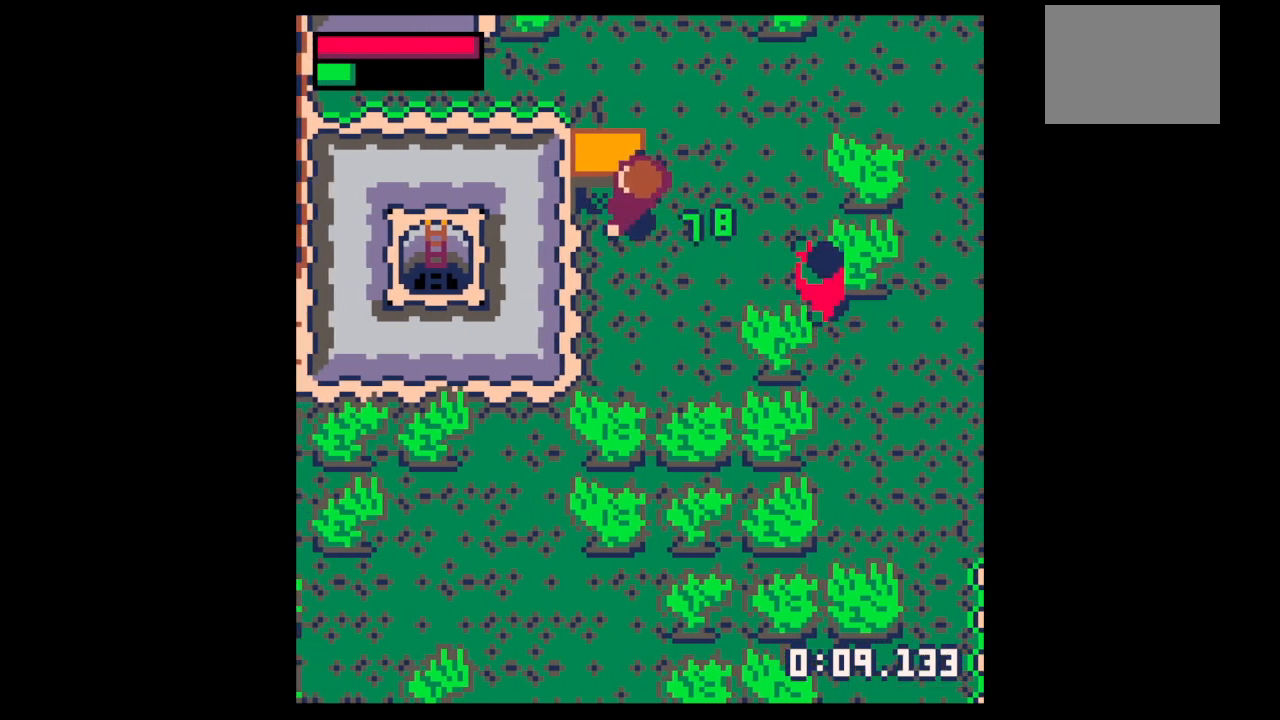
{"keys": ["x"], "events": [[100, "left", "up"], [100, "up", "up"], [133, "x", "down"], [200, "x", "up"], [233, "down", "down"], [300, "down", "up"], [333, "x", "down"]]}
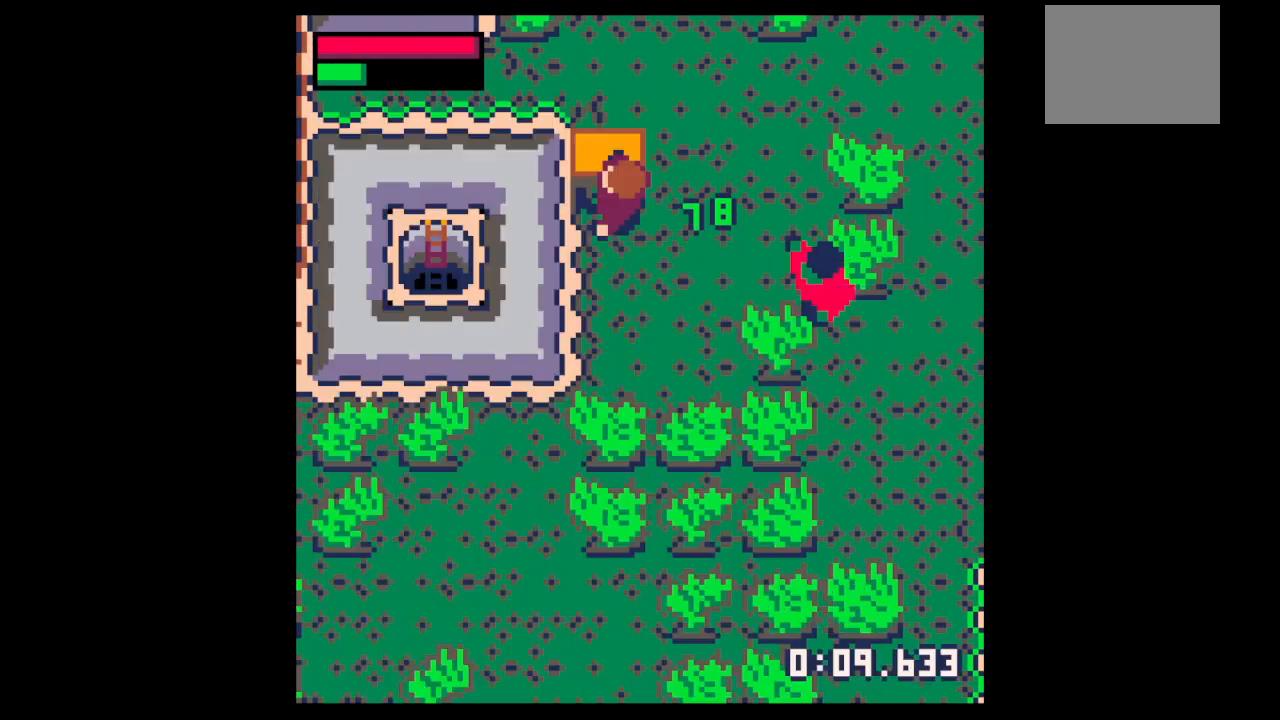
{"keys": ["down", "left"], "events": [[33, "x", "up"], [33, "z", "down"], [133, "z", "up"], [267, "up", "down"], [267, "z", "down"], [367, "up", "up"], [367, "z", "up"], [433, "down", "down"], [500, "left", "down"]]}
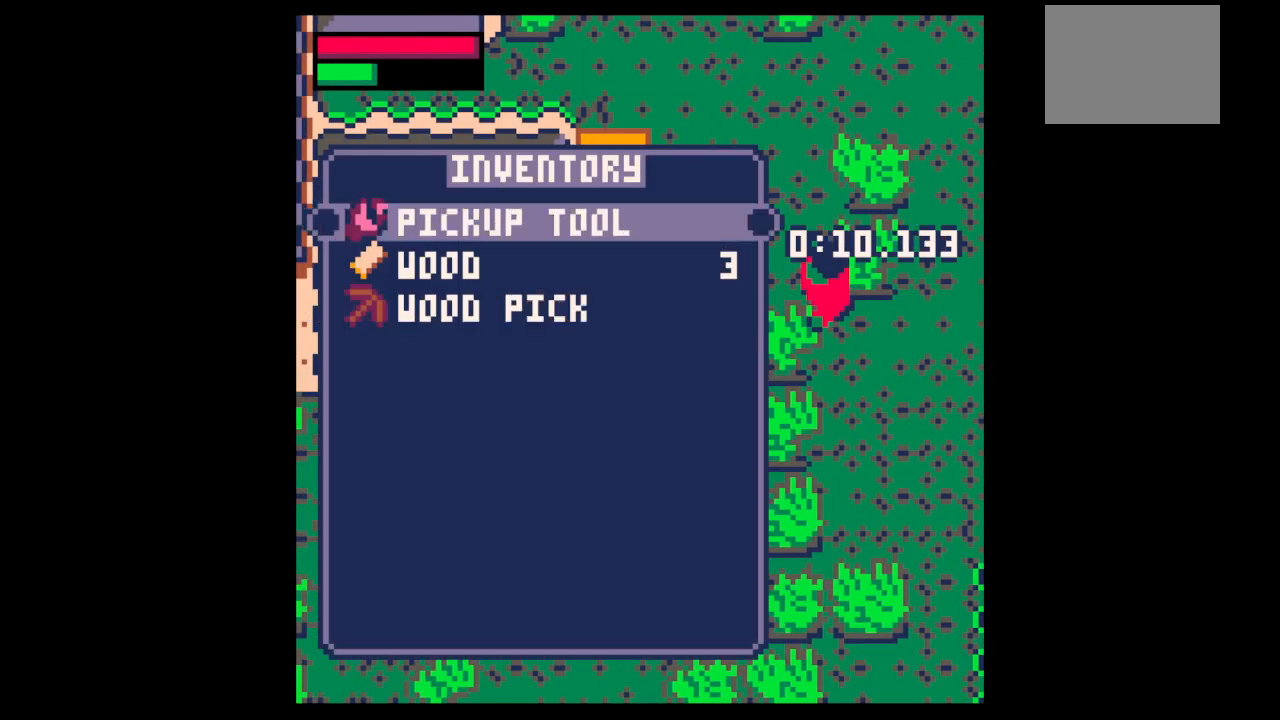
{"keys": ["left"], "events": [[33, "x", "down"], [133, "x", "up"], [233, "down", "up"], [233, "left", "up"], [333, "z", "down"], [367, "up", "down"], [367, "x", "down"], [367, "z", "up"], [400, "up", "up"], [467, "left", "down"], [467, "x", "up"]]}
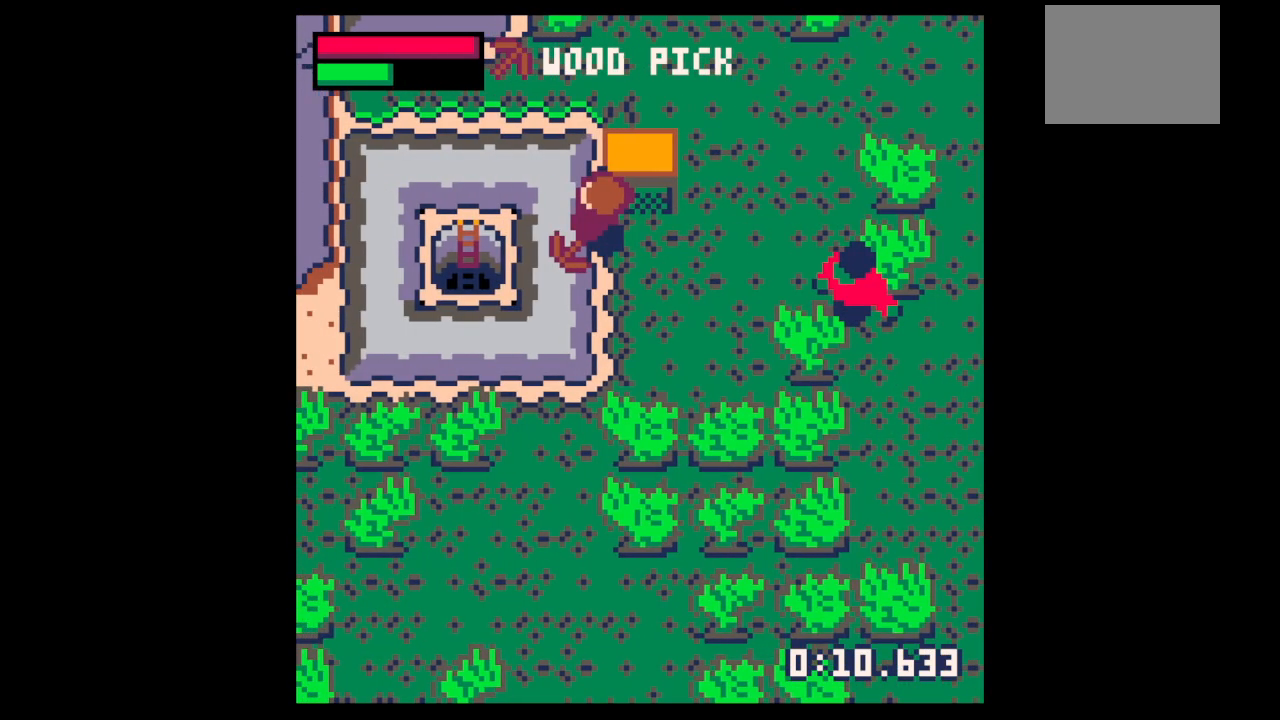
{"keys": ["left", "x"], "events": [[67, "down", "down"], [133, "down", "up"], [200, "x", "down"]]}
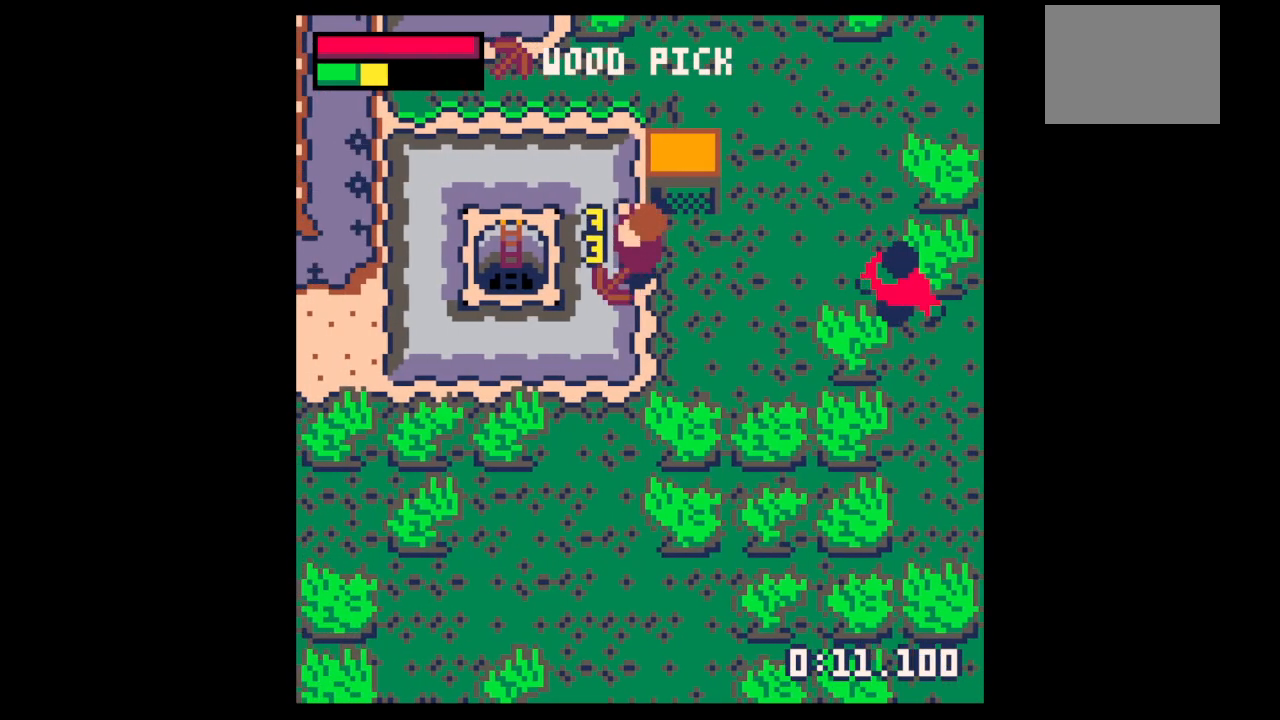
{"keys": ["left", "x"], "events": []}
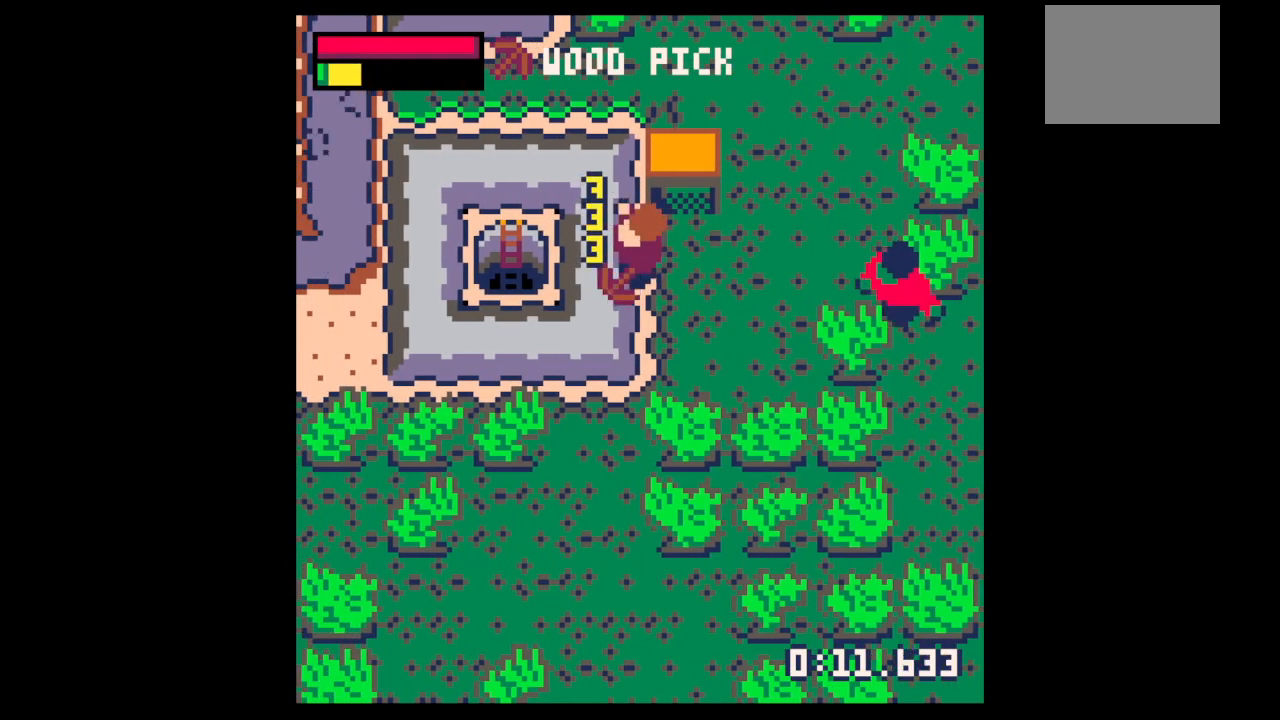
{"keys": ["left"], "events": [[267, "up", "down"], [267, "x", "up"], [367, "up", "up"]]}
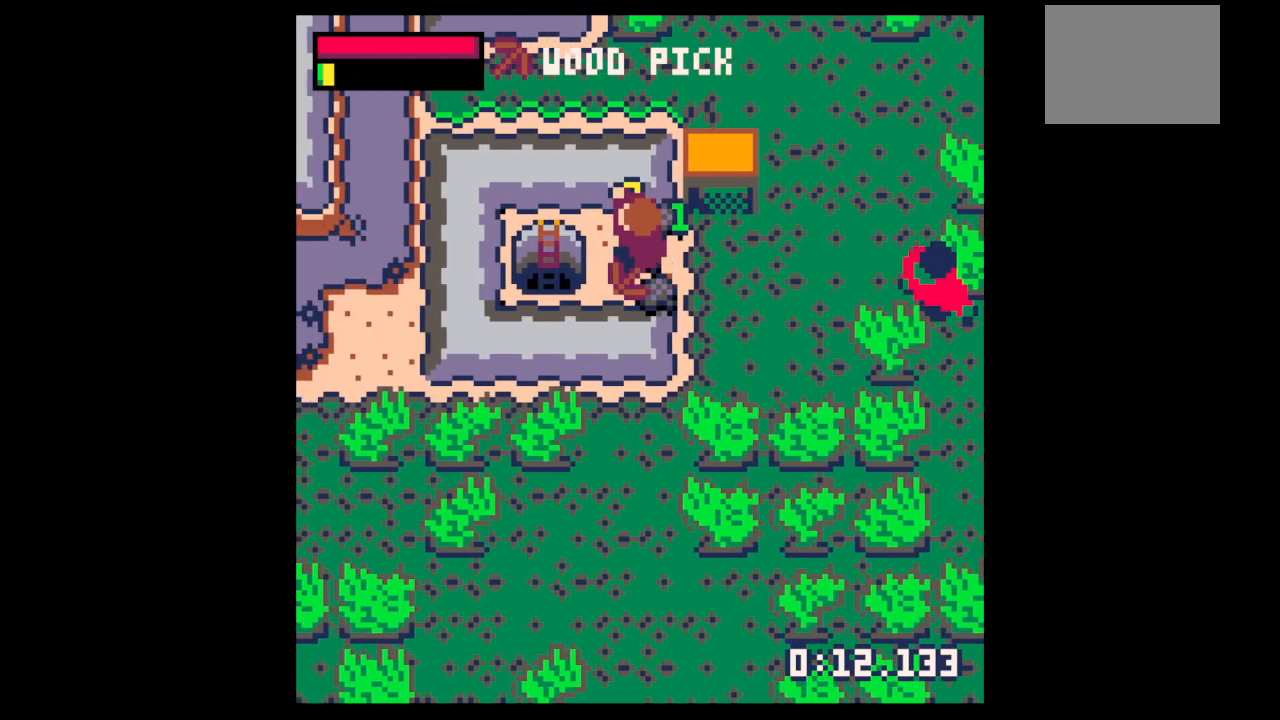
{"keys": ["left"], "events": []}
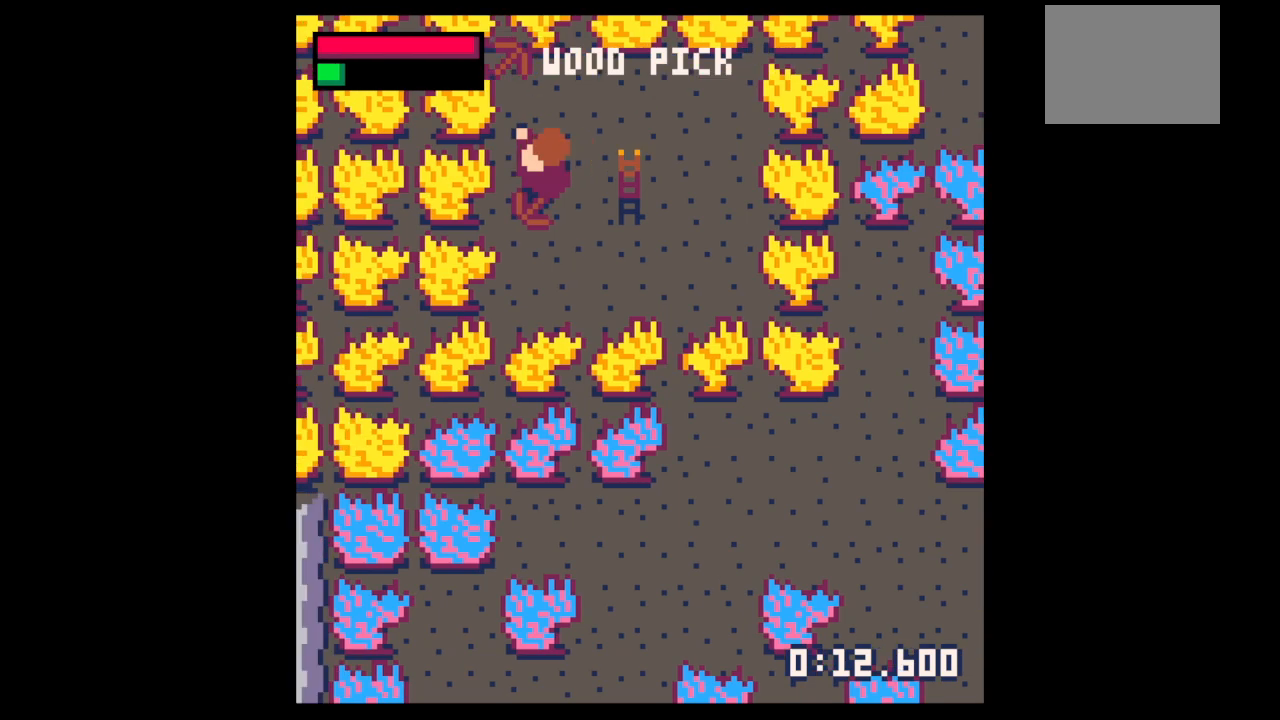
{"keys": ["right", "up"], "events": [[33, "left", "up"], [33, "right", "down"], [500, "up", "down"]]}